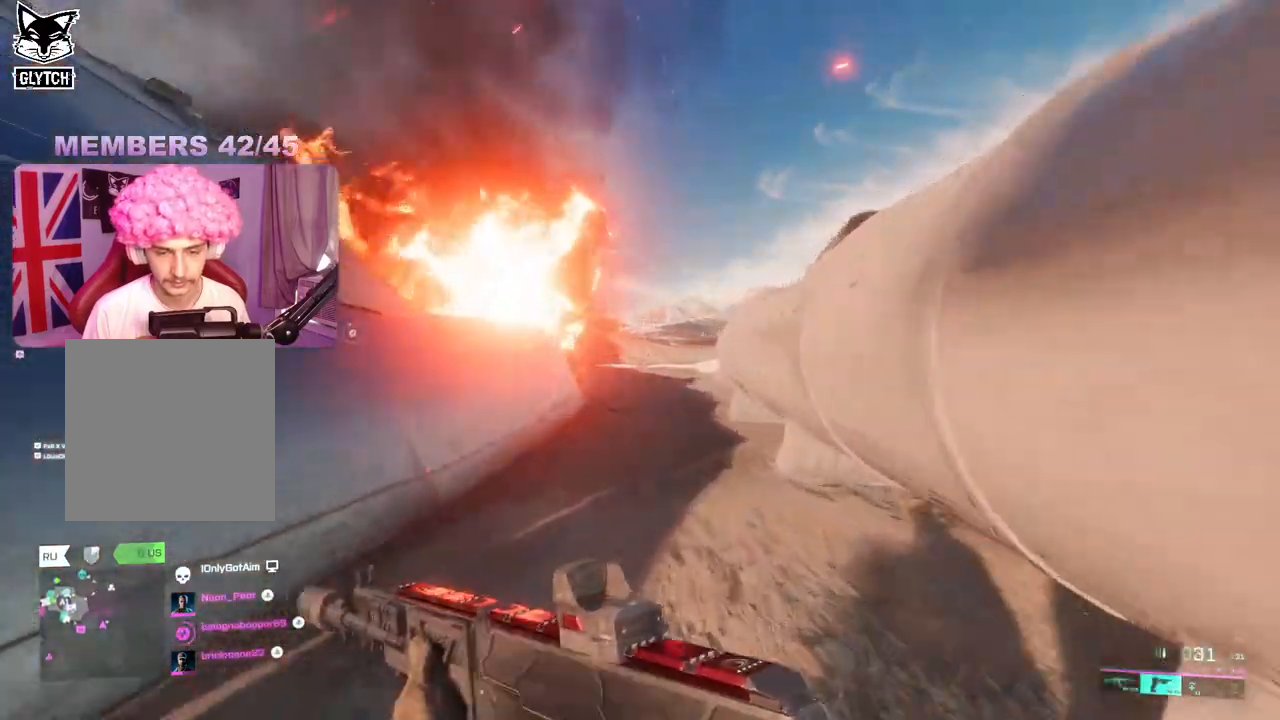
Gameplay with a controller (Xbox layout); each line is a JSON object with the inputs held at the frame after it. "events" lists button and stick changes between this image and that frame as [ms after this image, input, new state], when the widget could be followed in between.
{"buttons": [], "left_stick": "up", "right_stick": "center", "events": [[217, "Y", "down"], [300, "Y", "up"]]}
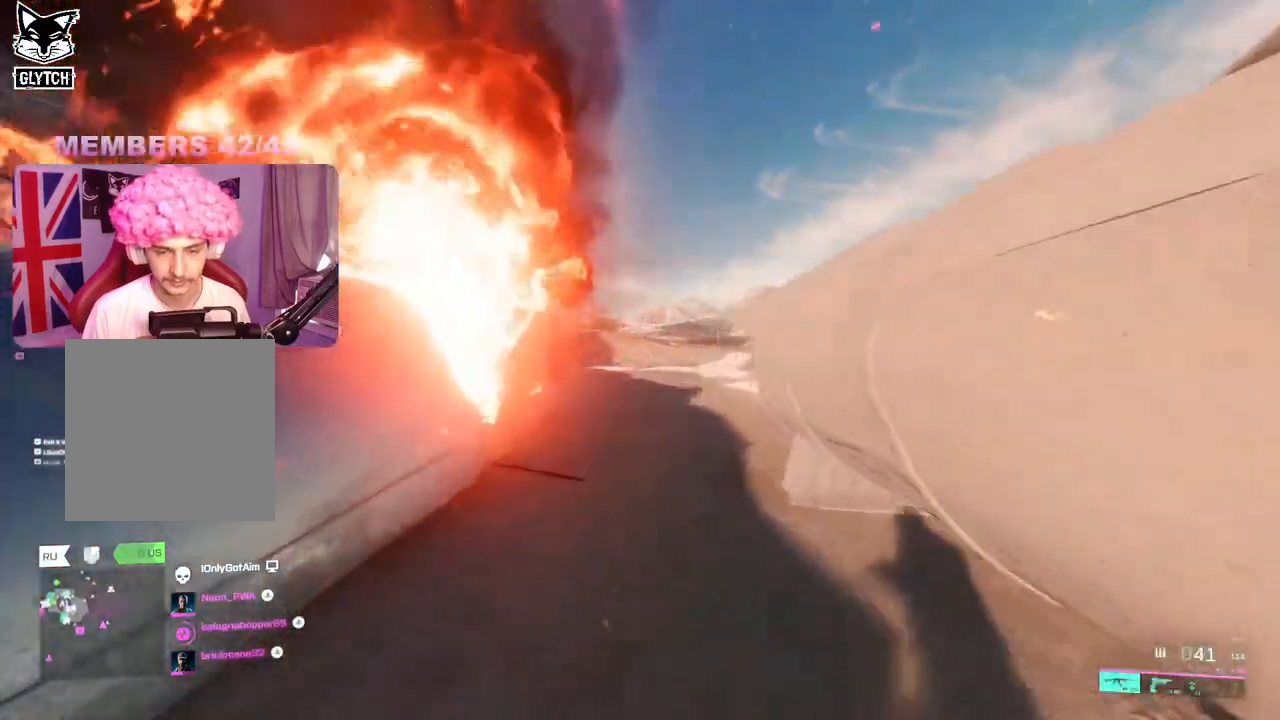
{"buttons": [], "left_stick": "up", "right_stick": "center", "events": [[200, "right_stick", "left"], [500, "right_stick", "center"]]}
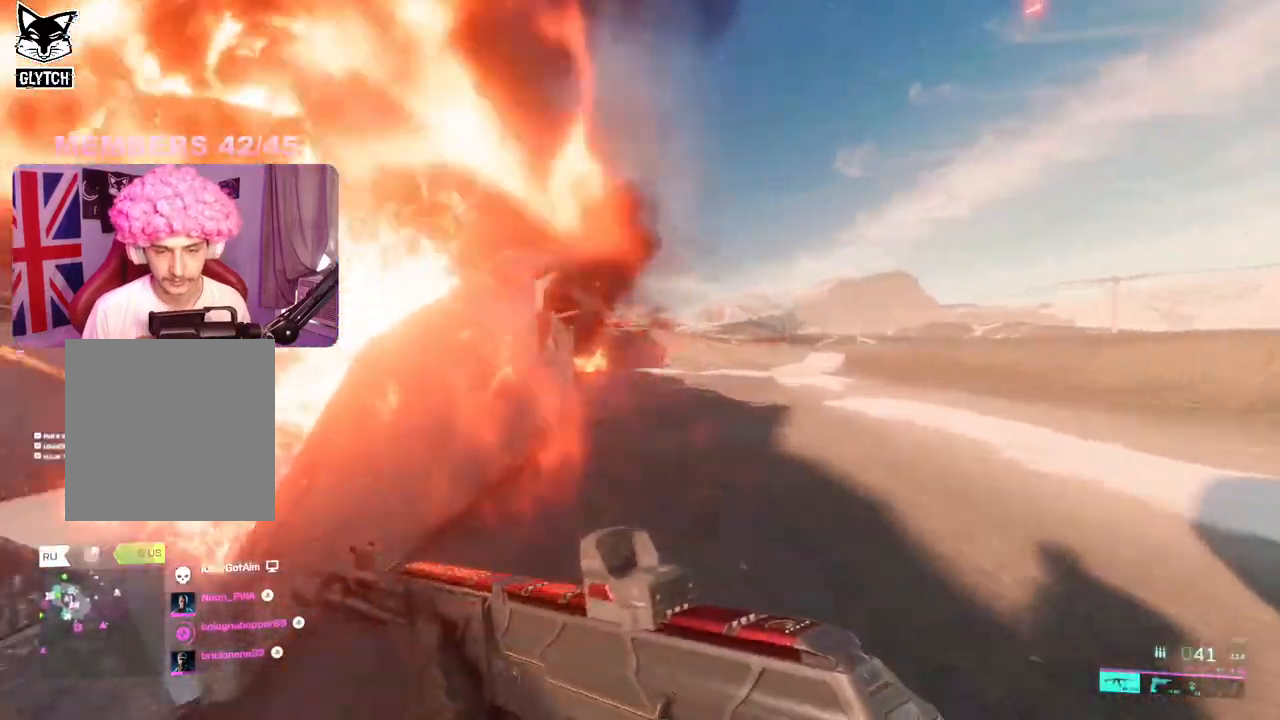
{"buttons": ["R3"], "left_stick": "up", "right_stick": "center", "events": [[133, "A", "down"], [217, "A", "up"], [500, "R3", "down"]]}
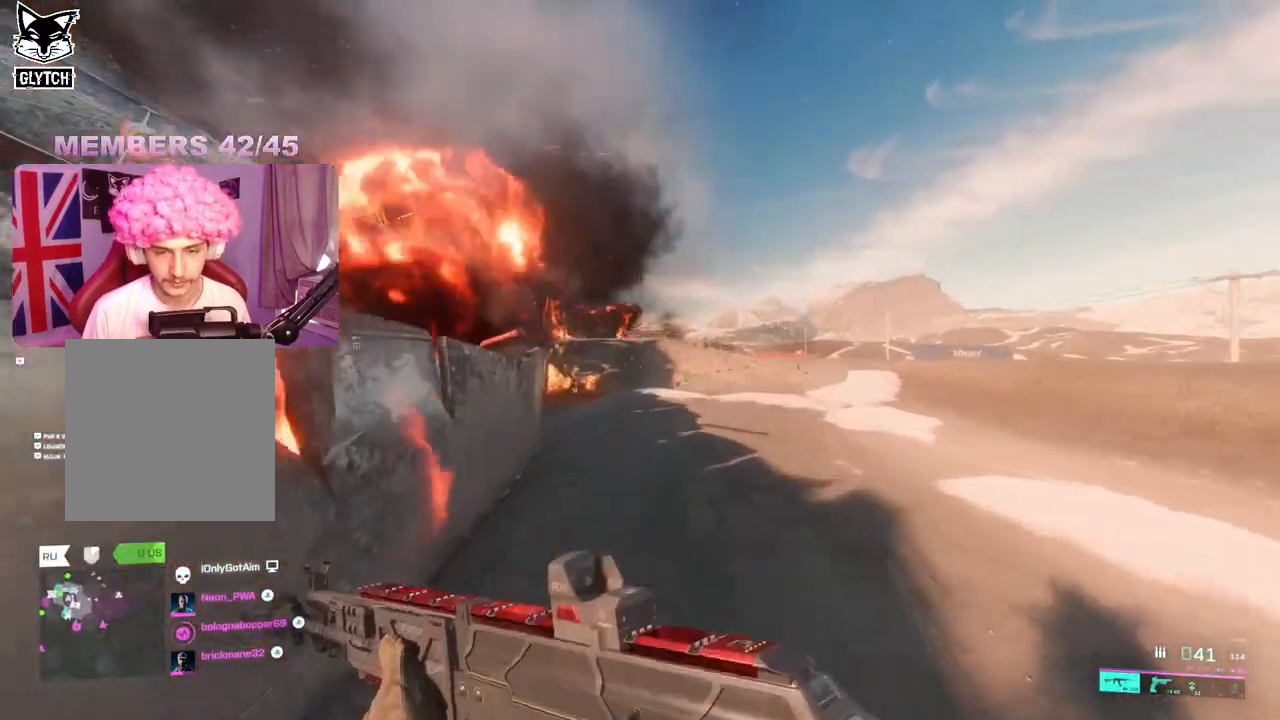
{"buttons": [], "left_stick": "up", "right_stick": "center", "events": [[83, "R3", "up"], [400, "A", "down"], [483, "A", "up"]]}
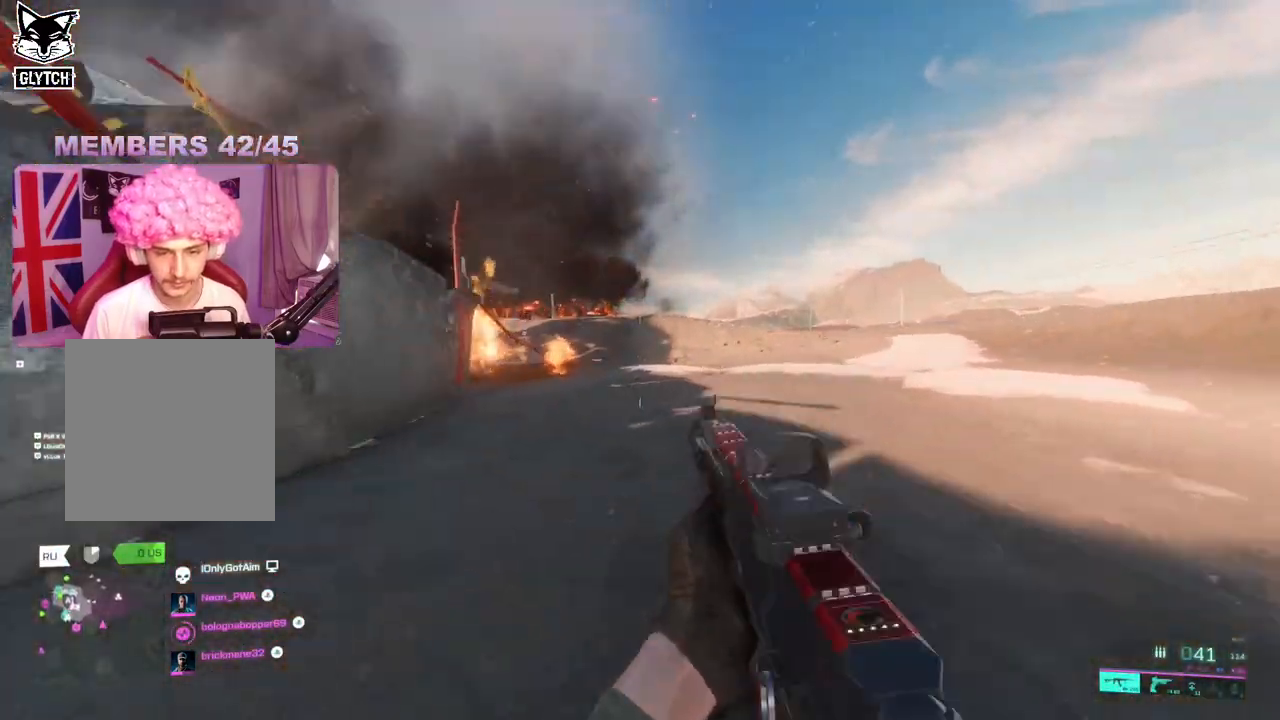
{"buttons": [], "left_stick": "up", "right_stick": "center", "events": [[83, "L3", "down"], [167, "L3", "up"]]}
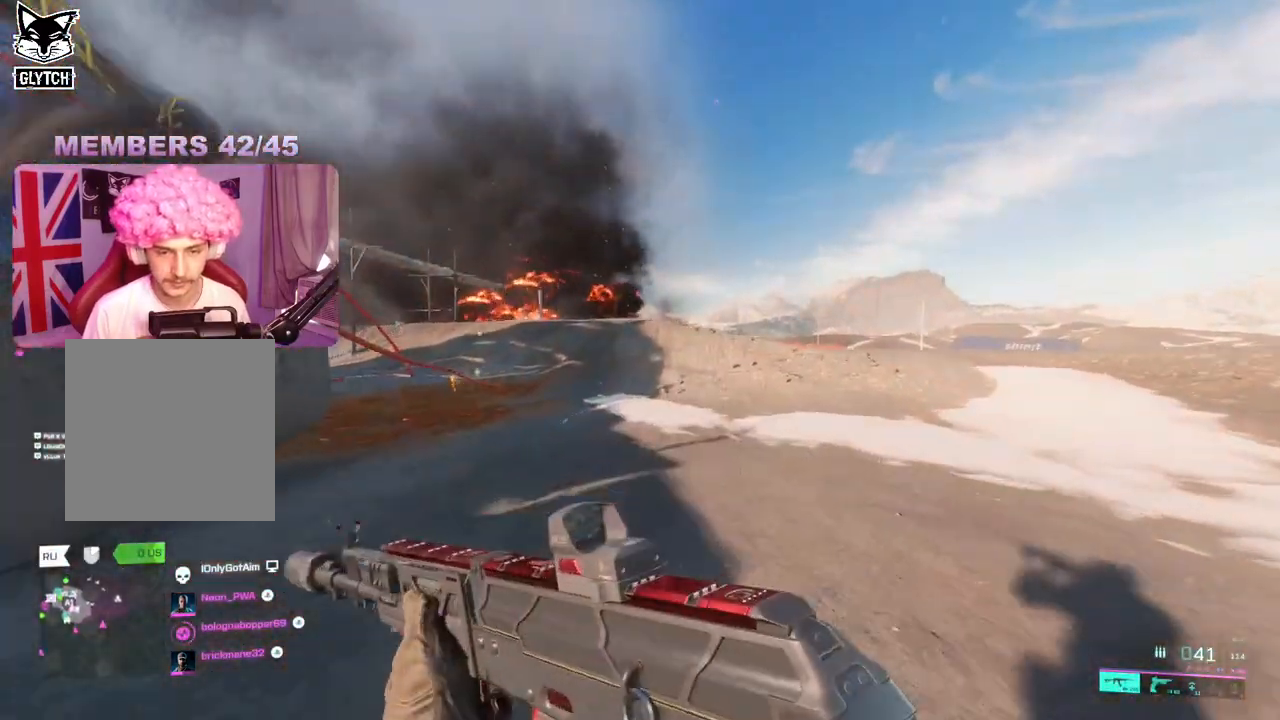
{"buttons": [], "left_stick": "up", "right_stick": "center", "events": [[133, "right_stick", "left"], [367, "right_stick", "center"]]}
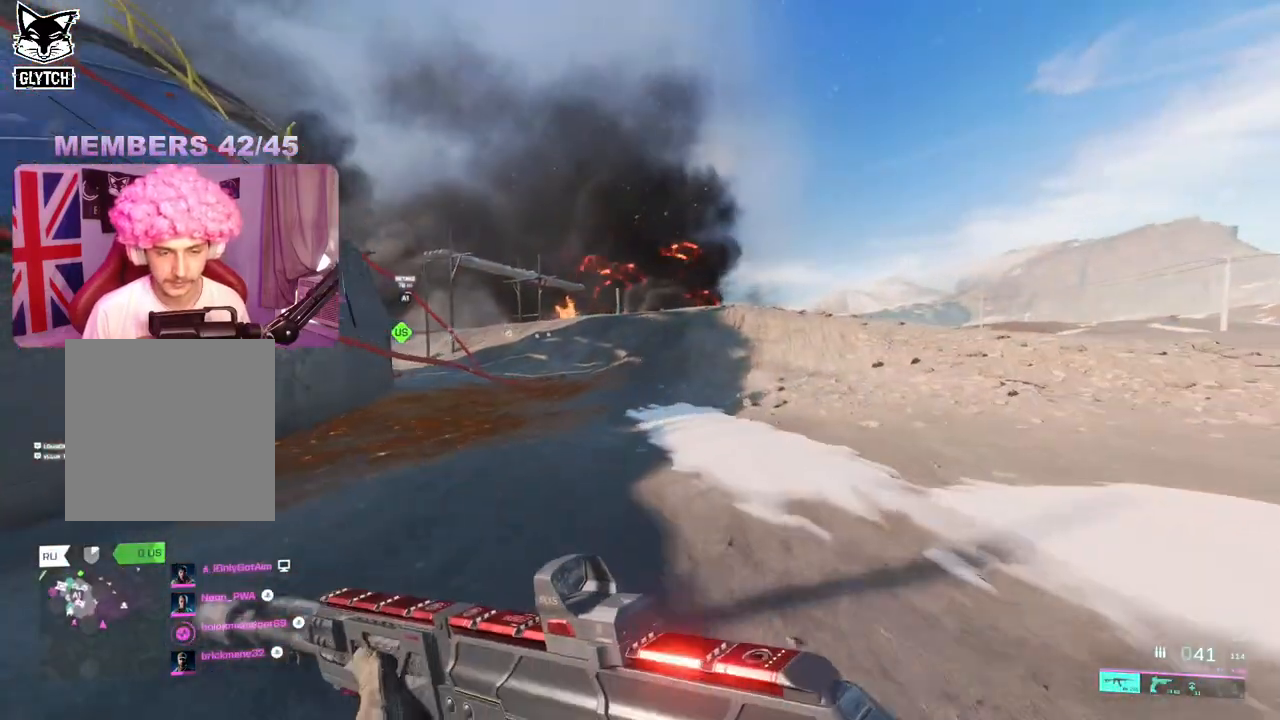
{"buttons": [], "left_stick": "up", "right_stick": "center", "events": [[283, "right_stick", "left"], [500, "right_stick", "center"]]}
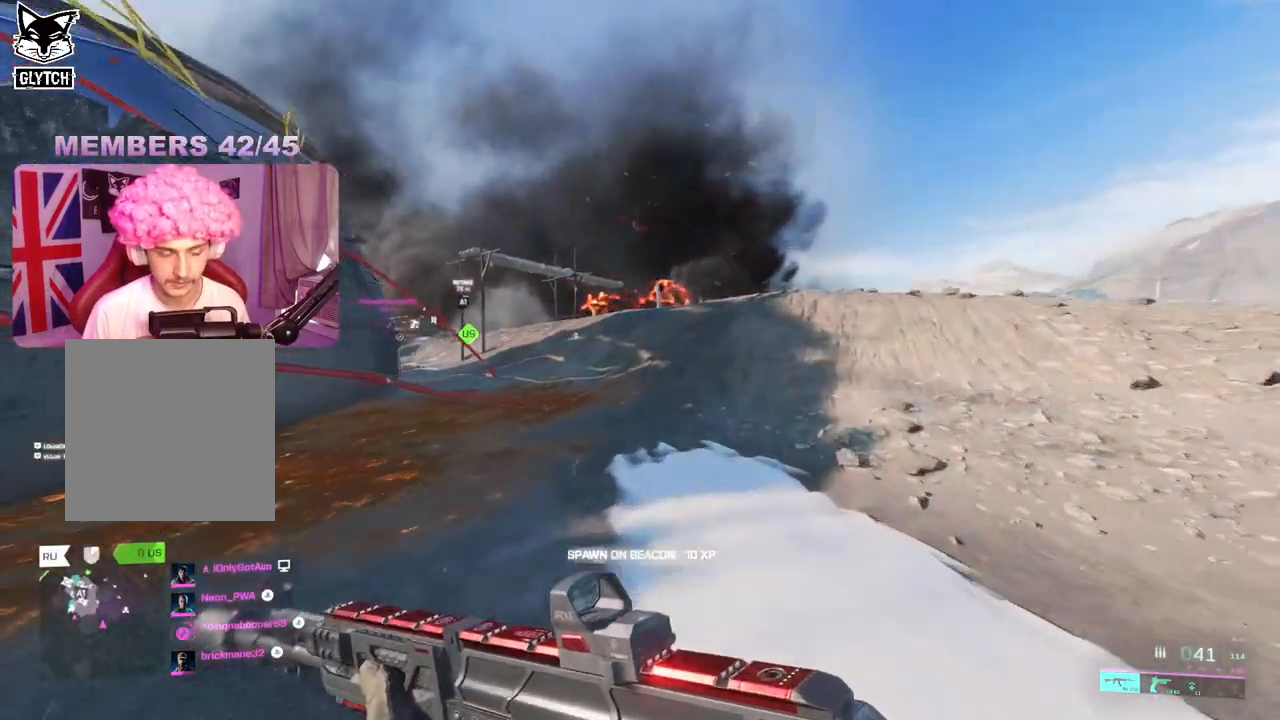
{"buttons": [], "left_stick": "up", "right_stick": "center", "events": []}
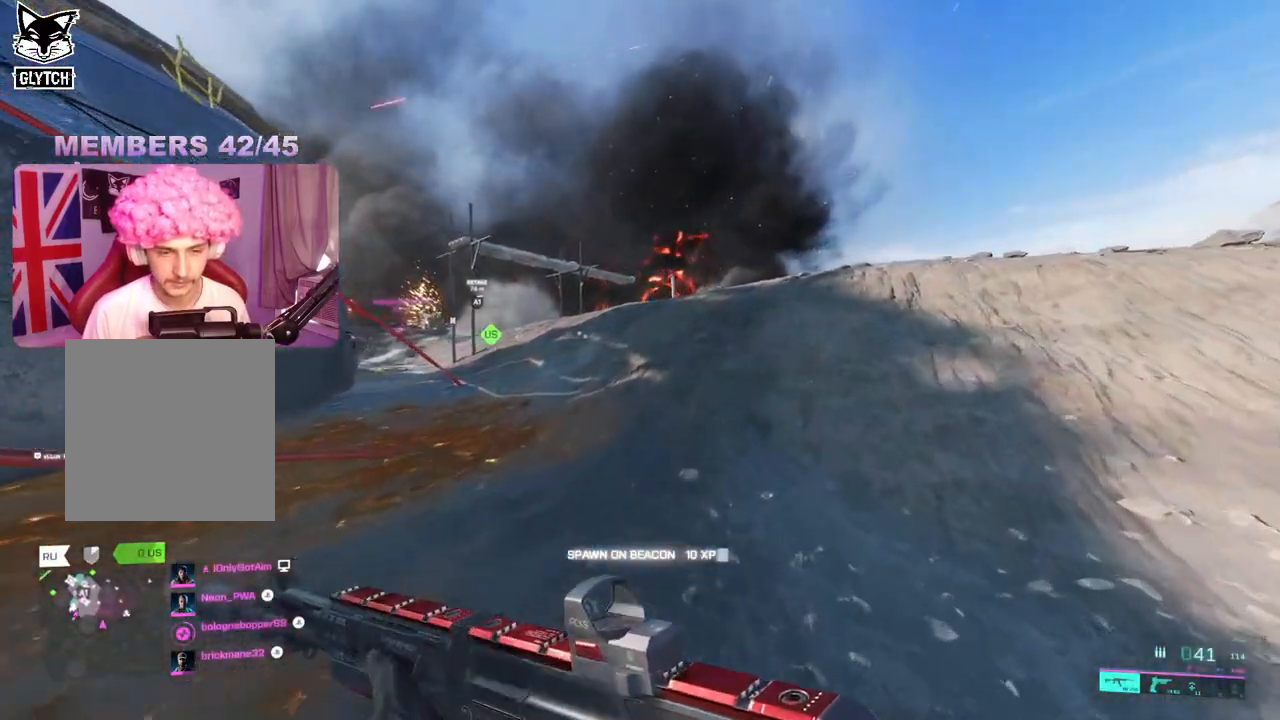
{"buttons": [], "left_stick": "up", "right_stick": "center", "events": []}
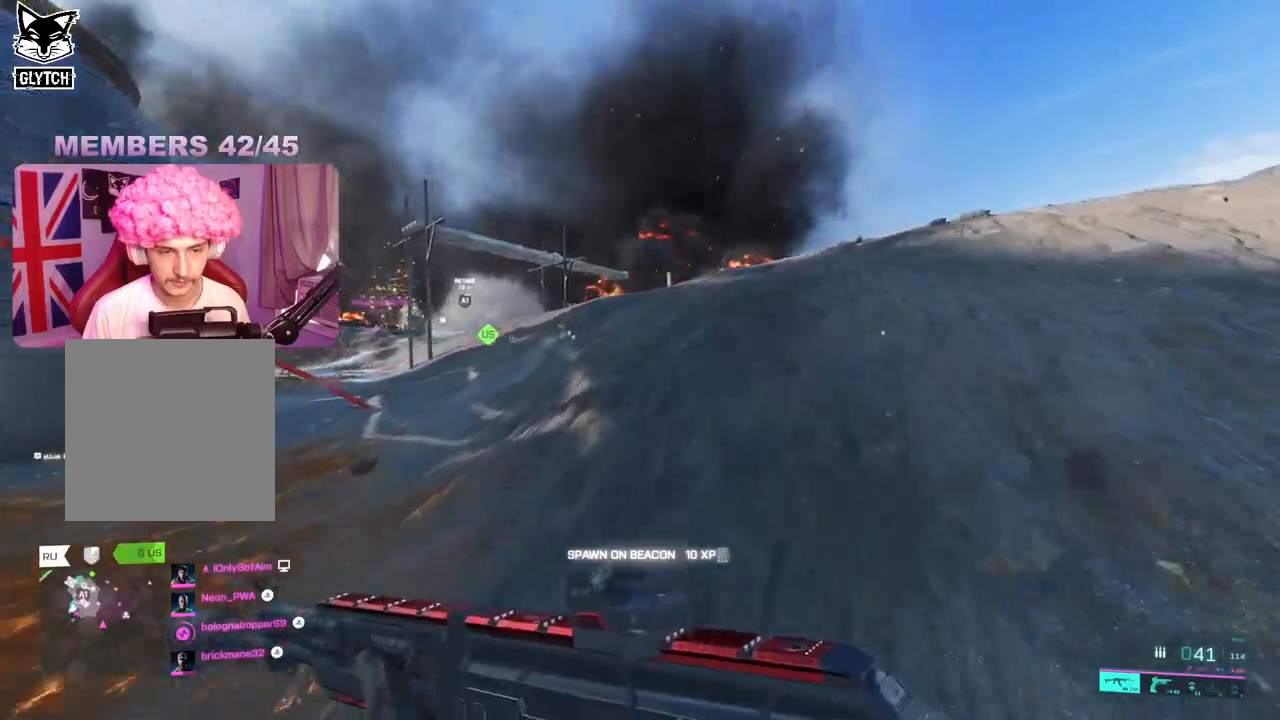
{"buttons": [], "left_stick": "up", "right_stick": "right", "events": [[417, "right_stick", "right"]]}
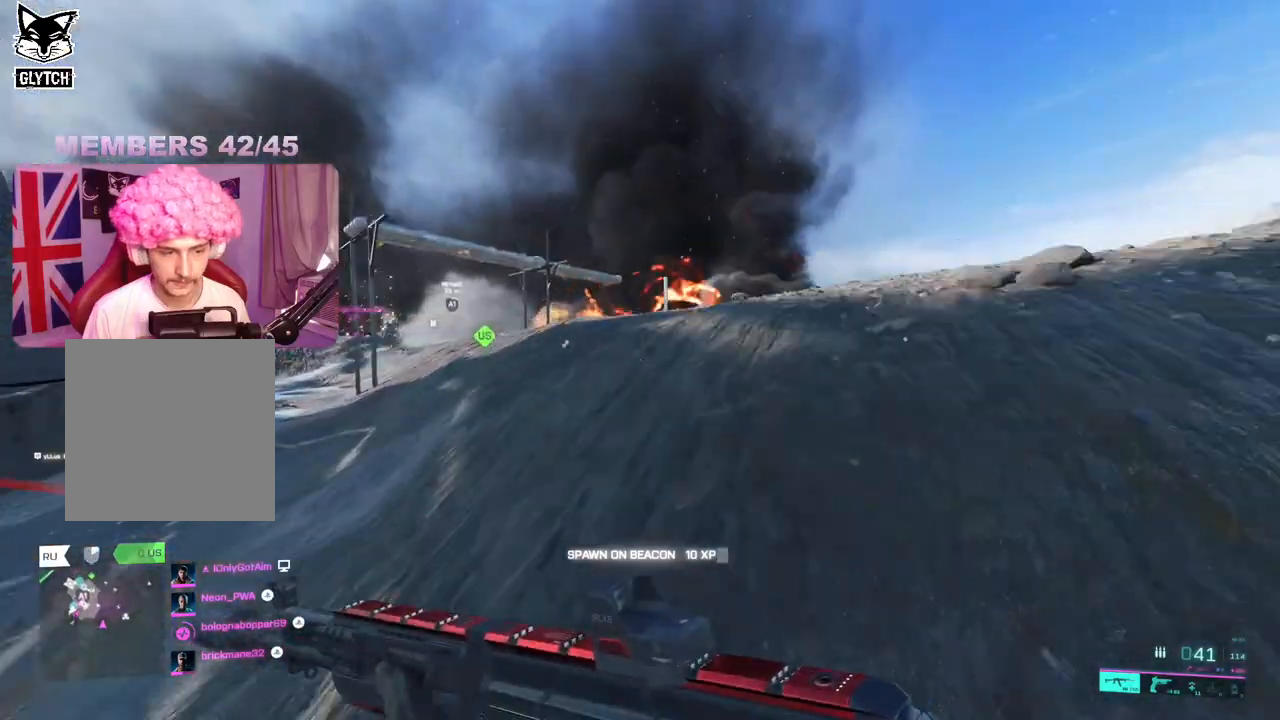
{"buttons": [], "left_stick": "up", "right_stick": "right", "events": []}
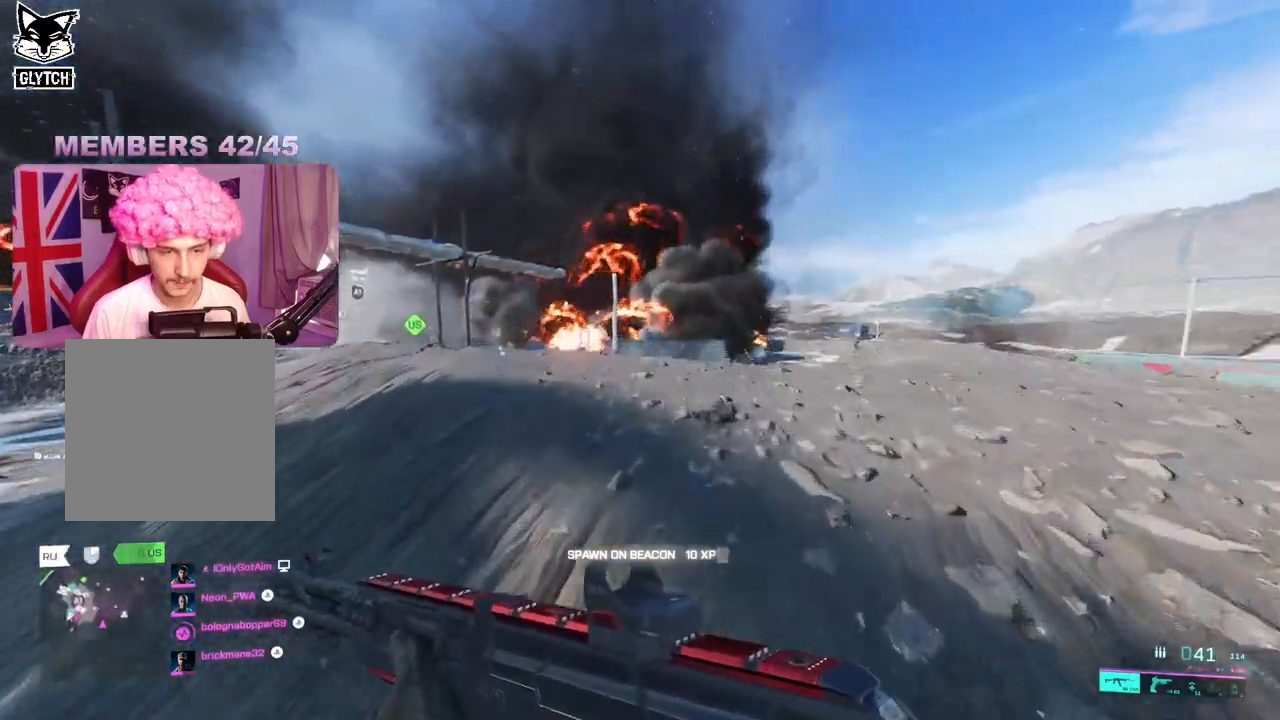
{"buttons": ["A"], "left_stick": "up", "right_stick": "center", "events": [[167, "right_stick", "down"], [367, "right_stick", "center"], [500, "A", "down"]]}
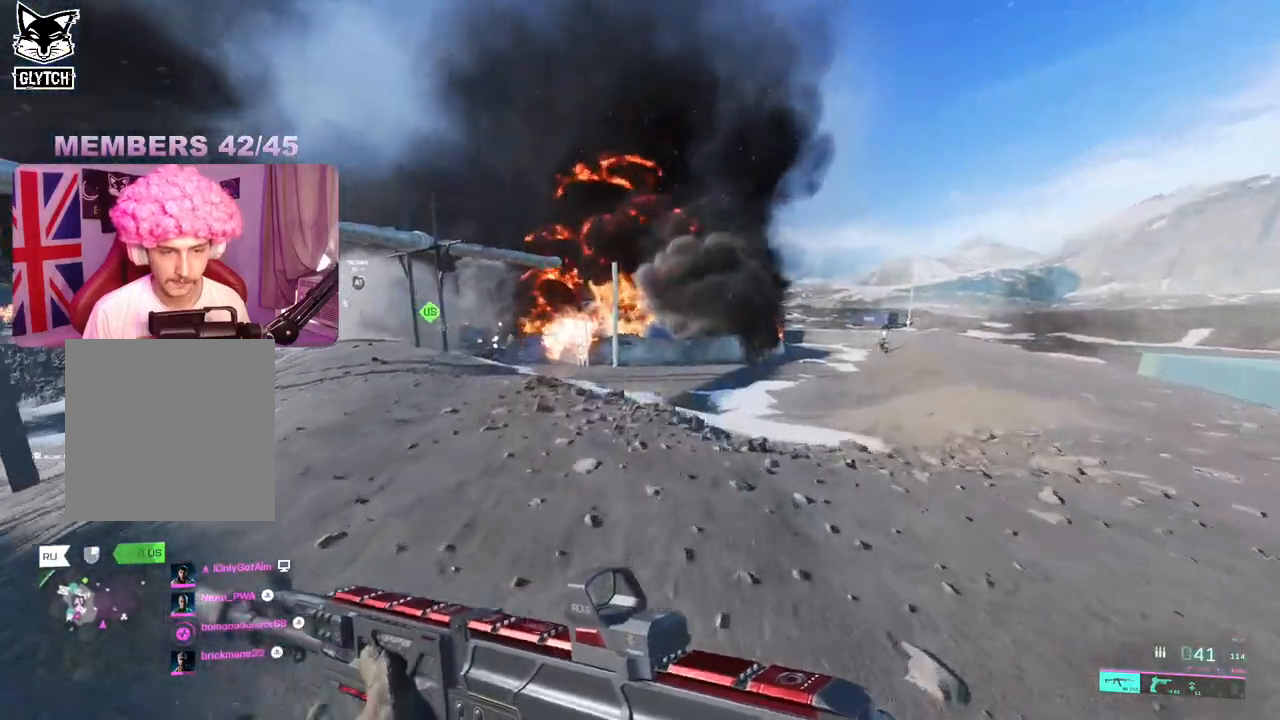
{"buttons": [], "left_stick": "up", "right_stick": "center", "events": [[100, "A", "up"], [350, "R3", "down"], [450, "R3", "up"]]}
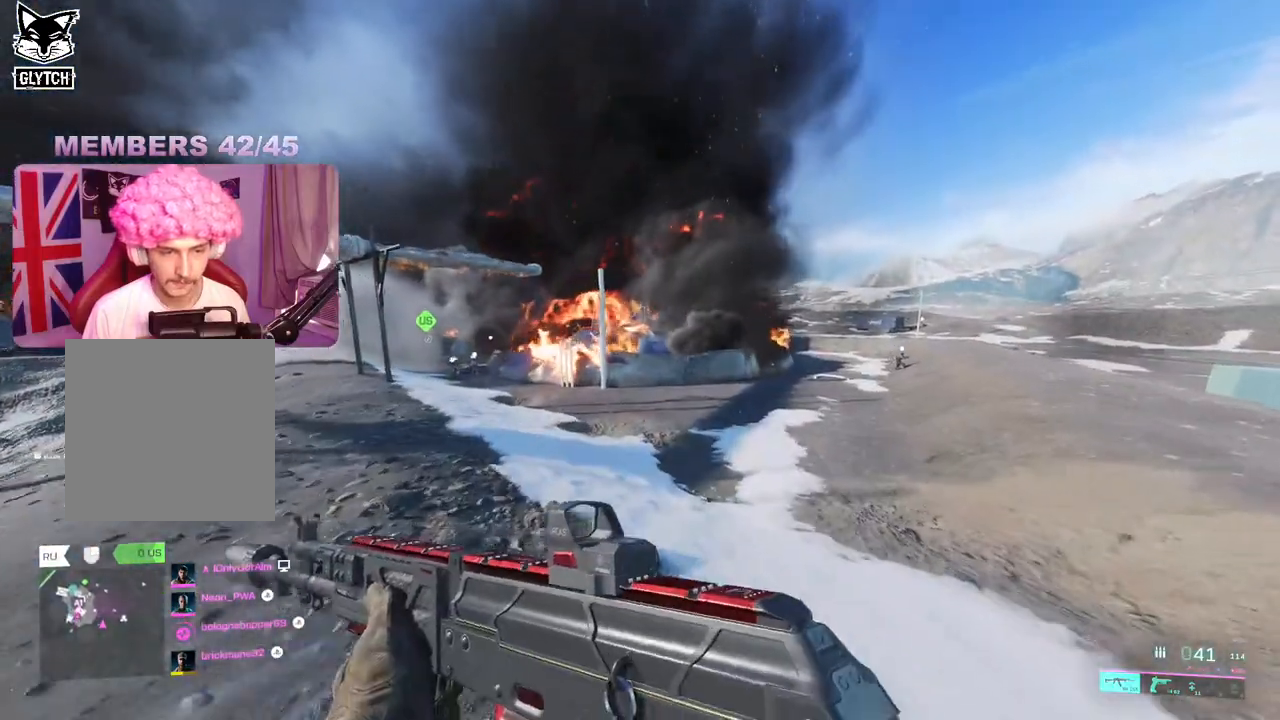
{"buttons": [], "left_stick": "up", "right_stick": "center", "events": [[283, "right_stick", "left"], [367, "L3", "down"], [433, "right_stick", "center"], [467, "L3", "up"]]}
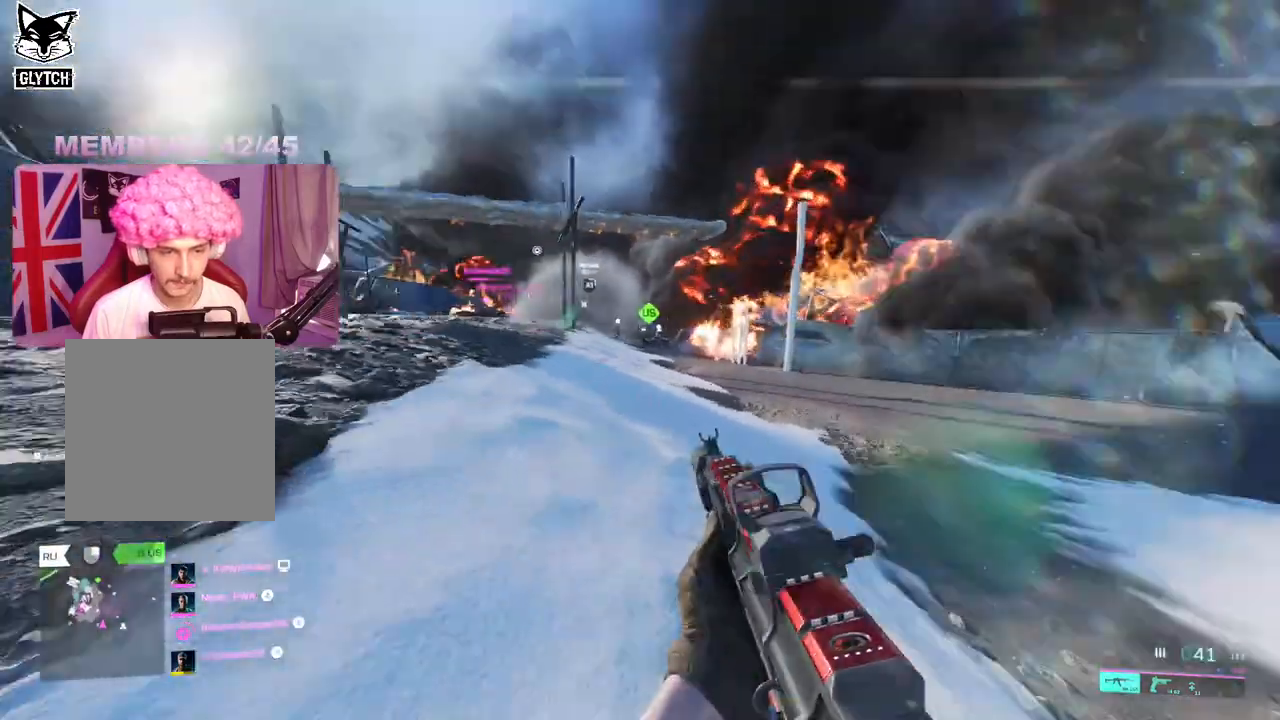
{"buttons": [], "left_stick": "up", "right_stick": "center", "events": []}
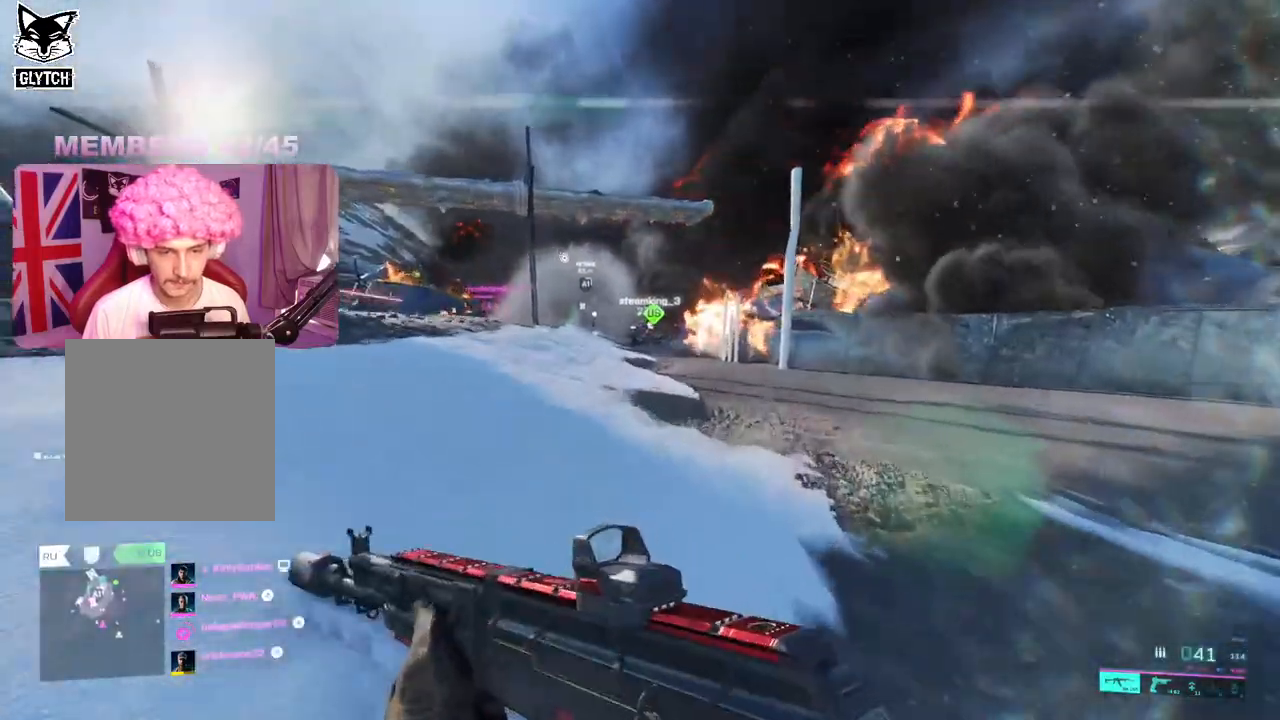
{"buttons": [], "left_stick": "up", "right_stick": "center", "events": []}
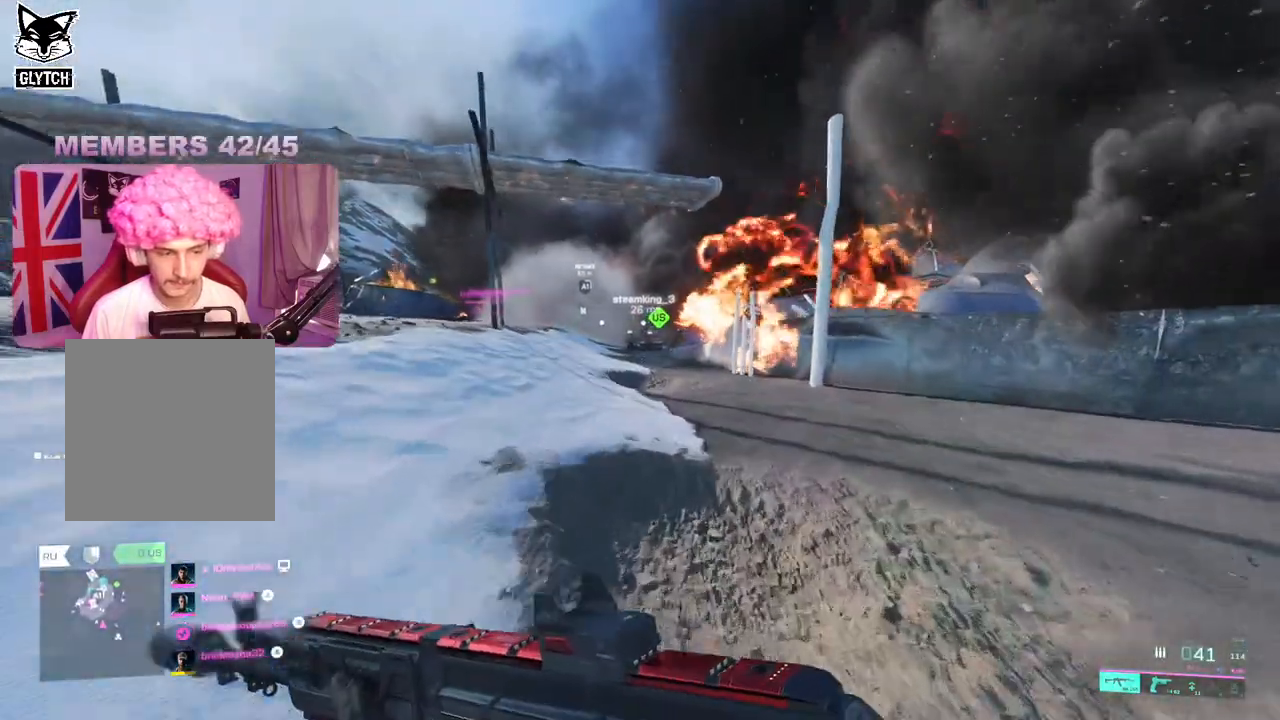
{"buttons": [], "left_stick": "up", "right_stick": "center", "events": [[283, "right_stick", "right"], [433, "right_stick", "center"]]}
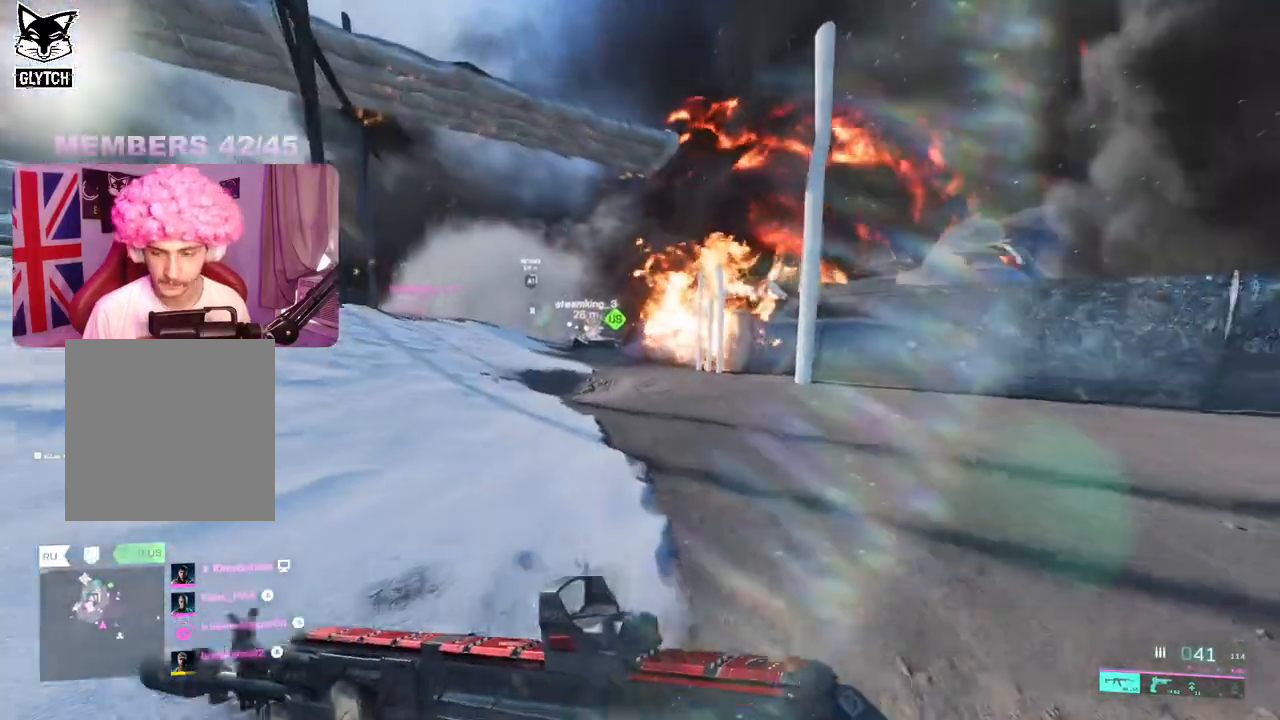
{"buttons": [], "left_stick": "up", "right_stick": "left", "events": [[283, "right_stick", "left"]]}
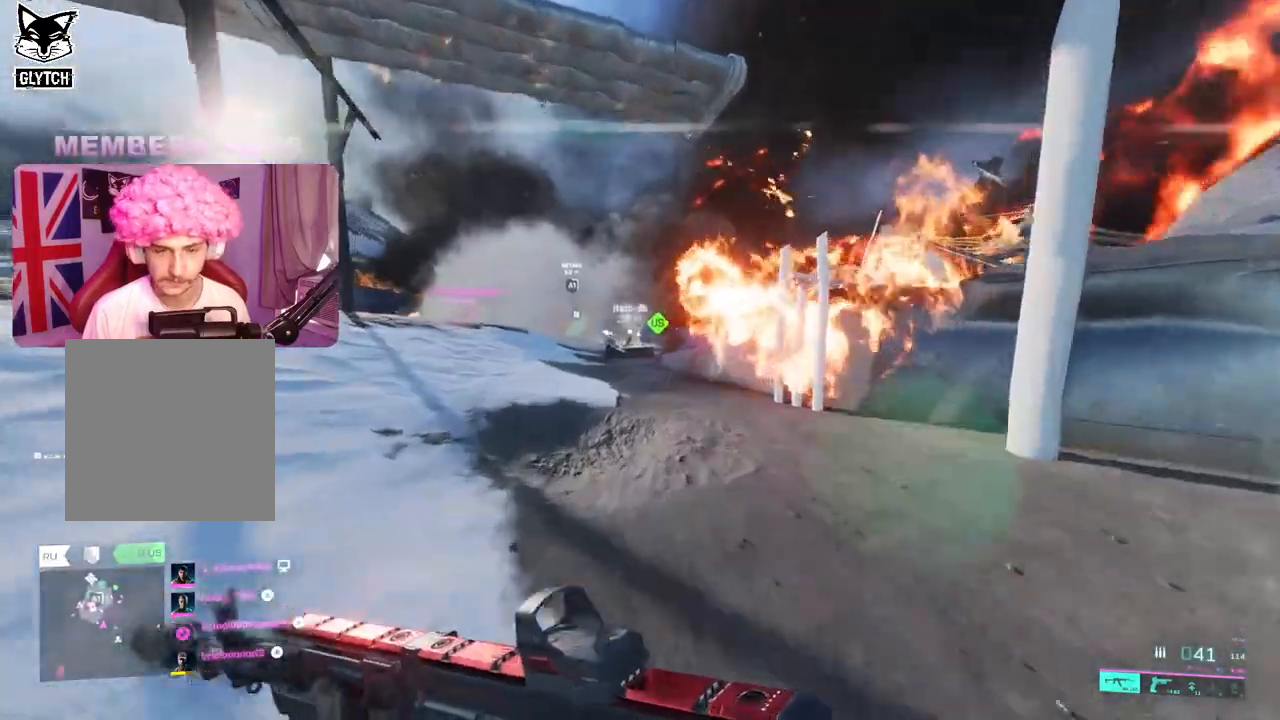
{"buttons": ["DPAD_LEFT"], "left_stick": "up", "right_stick": "center", "events": [[17, "right_stick", "center"], [467, "DPAD_LEFT", "down"]]}
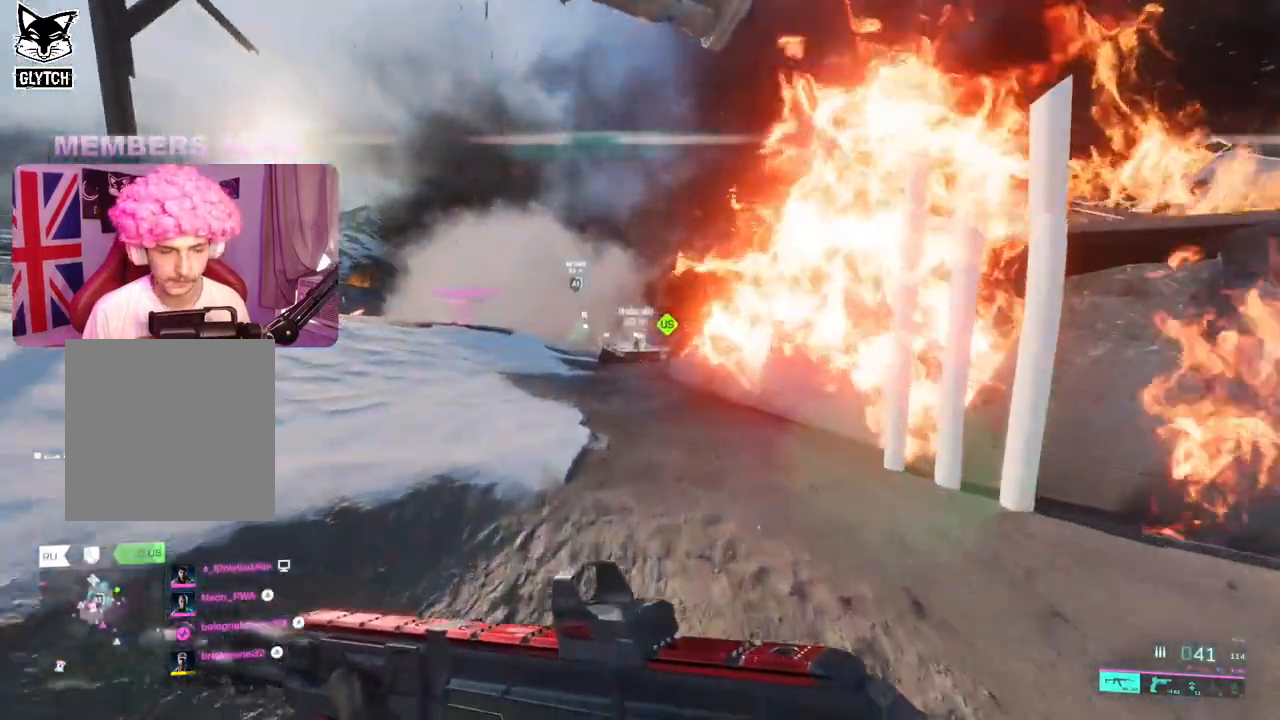
{"buttons": [], "left_stick": "up", "right_stick": "center", "events": [[50, "DPAD_LEFT", "up"], [267, "X", "down"], [333, "X", "up"], [400, "X", "down"], [483, "X", "up"]]}
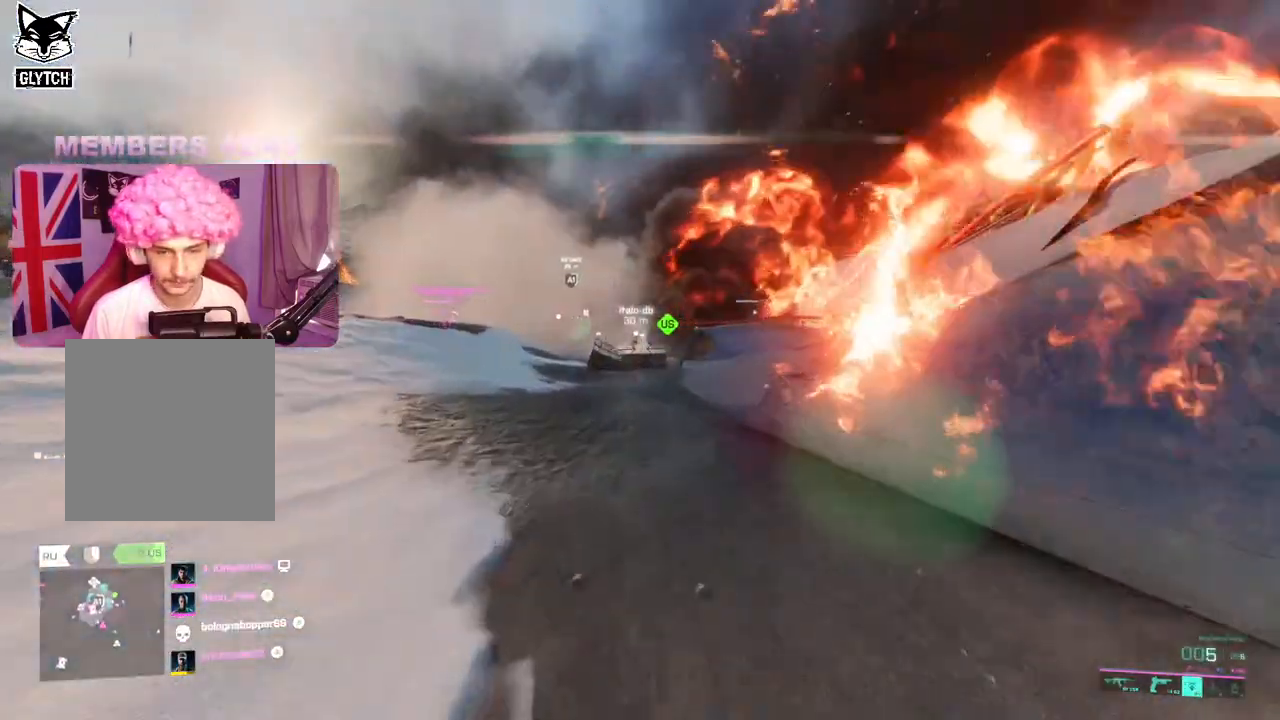
{"buttons": ["X"], "left_stick": "up", "right_stick": "center", "events": [[33, "X", "down"], [117, "X", "up"], [183, "X", "down"], [250, "X", "up"], [317, "X", "down"]]}
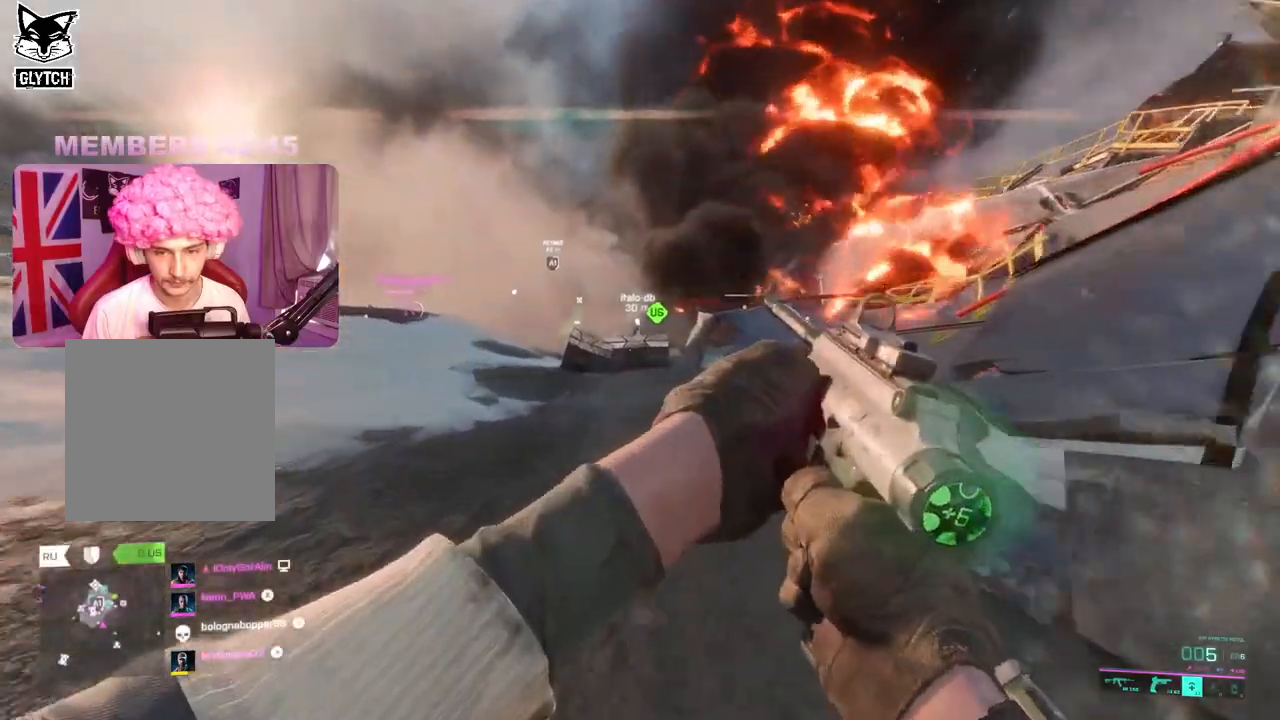
{"buttons": ["X"], "left_stick": "up", "right_stick": "left", "events": [[400, "right_stick", "left"]]}
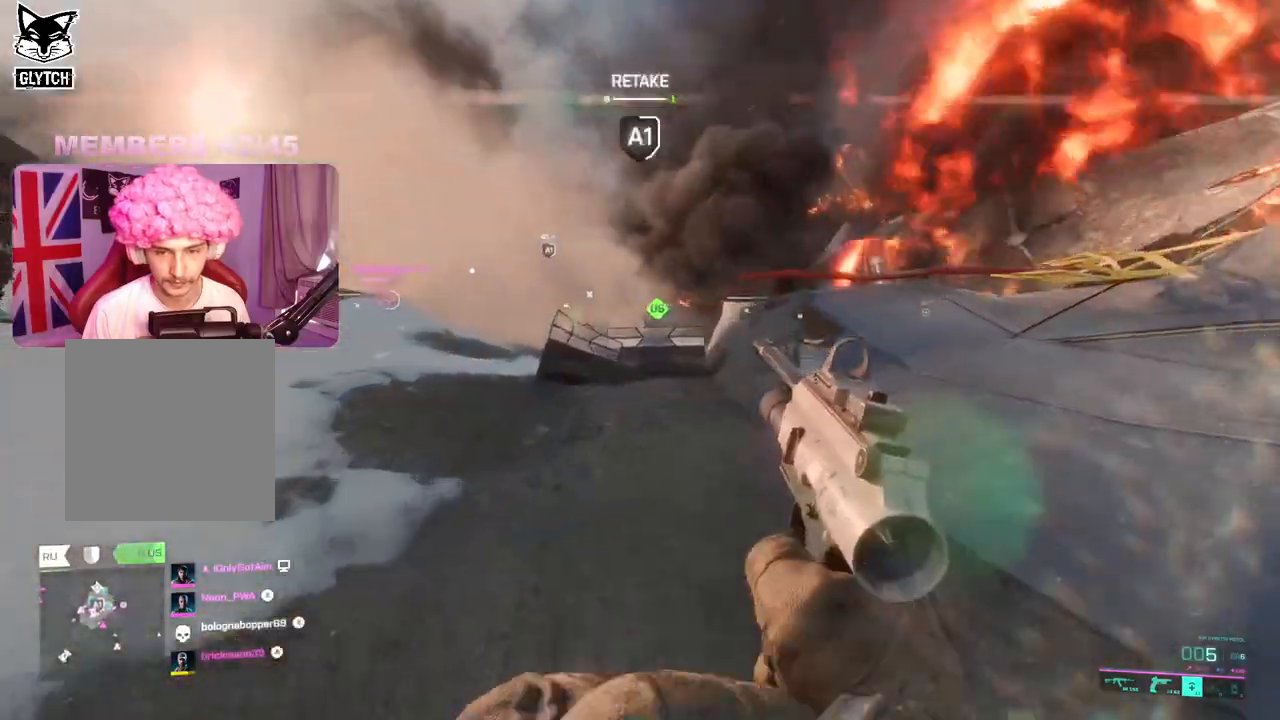
{"buttons": ["X"], "left_stick": "up", "right_stick": "left", "events": []}
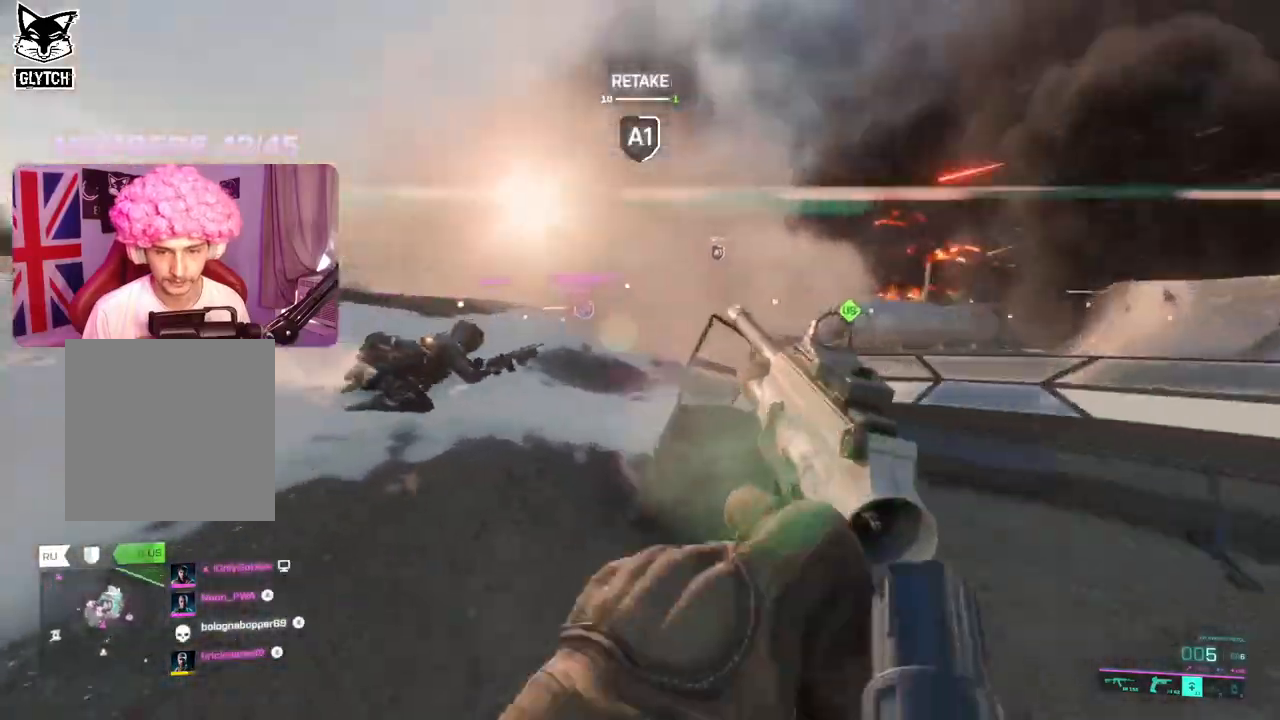
{"buttons": ["X"], "left_stick": "up", "right_stick": "right", "events": [[267, "right_stick", "right"]]}
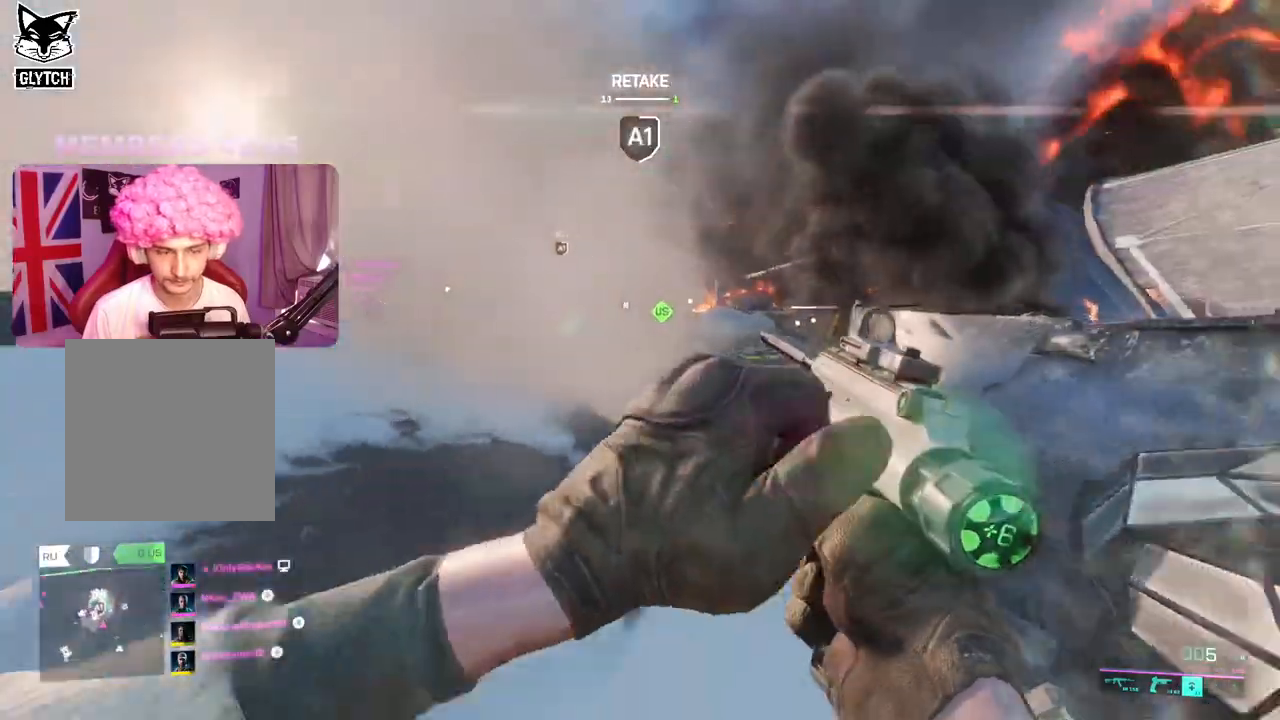
{"buttons": ["X"], "left_stick": "up", "right_stick": "right", "events": []}
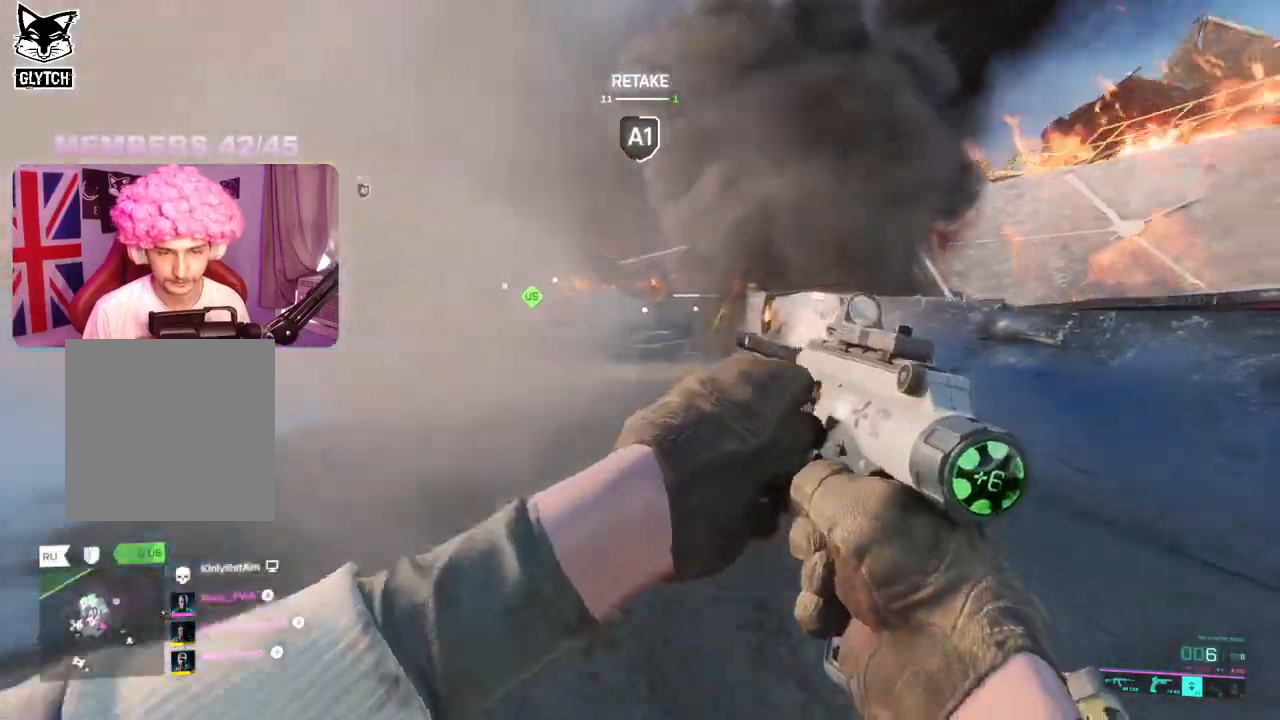
{"buttons": ["X"], "left_stick": "up", "right_stick": "center", "events": [[83, "right_stick", "center"], [233, "Y", "down"], [317, "Y", "up"]]}
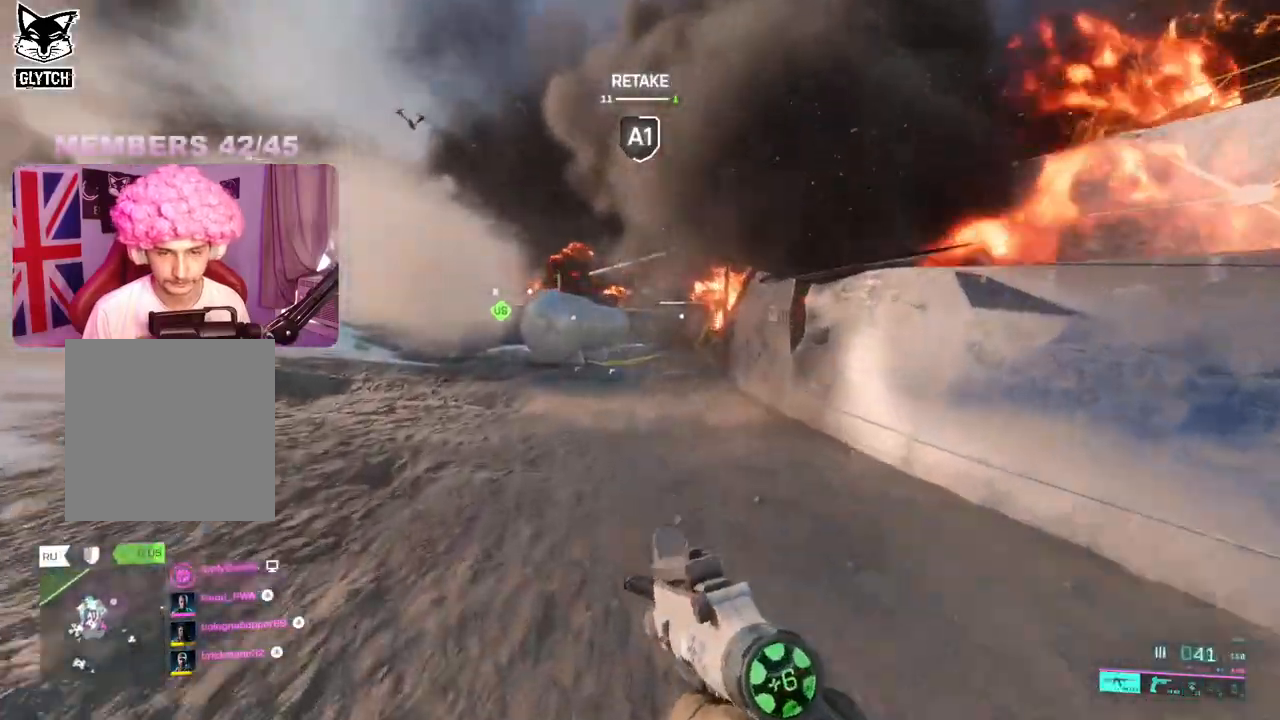
{"buttons": ["X"], "left_stick": "up", "right_stick": "center", "events": [[17, "right_stick", "left"], [250, "right_stick", "center"]]}